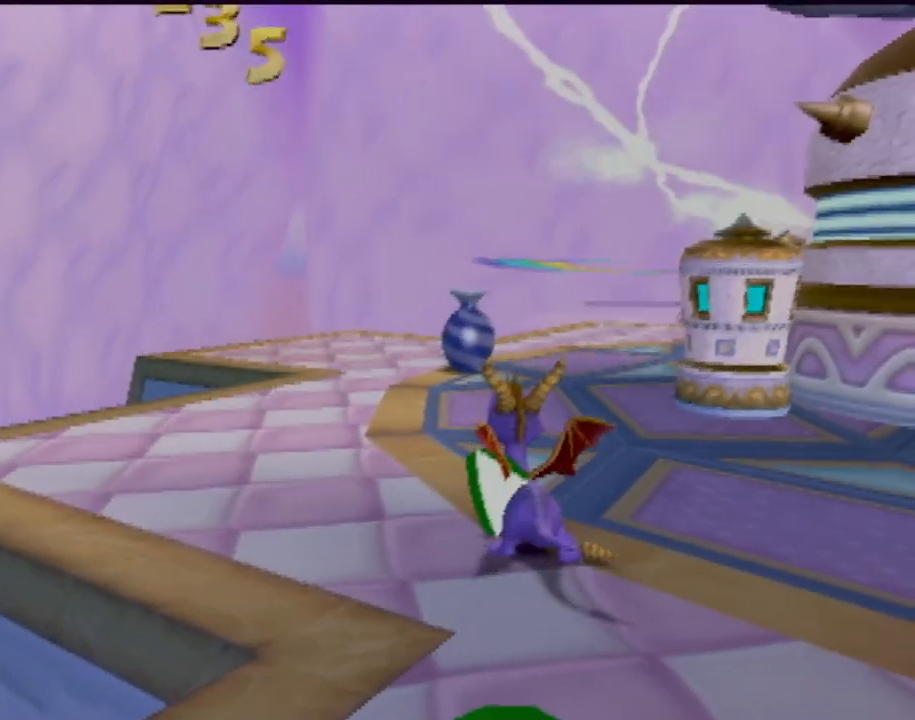
Gameplay with a controller (PlayStation layout); each line is a JSON object with the inputs held at the frame after it. "events" lists button and stick changes between this image and that frame as [ms after this image, input, new state], when the widget could be followed in between. Not read: L3 R3 right_stick.
{"buttons": [], "left_stick": "up", "events": [[267, "left_stick", "up"]]}
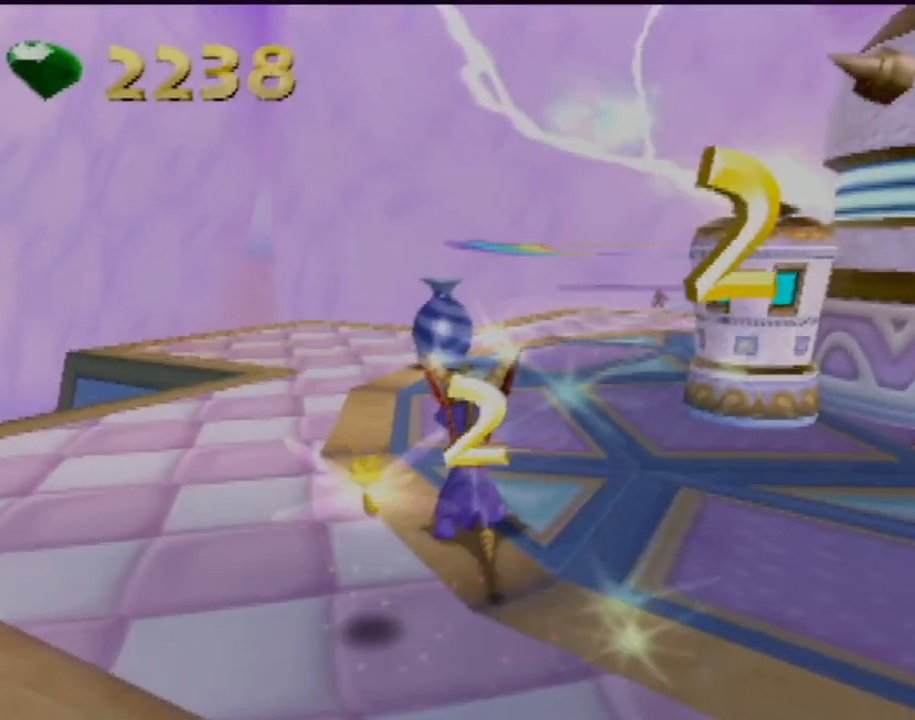
{"buttons": ["SQUARE"], "left_stick": "up-right", "events": [[84, "SQUARE", "down"], [367, "left_stick", "up-right"]]}
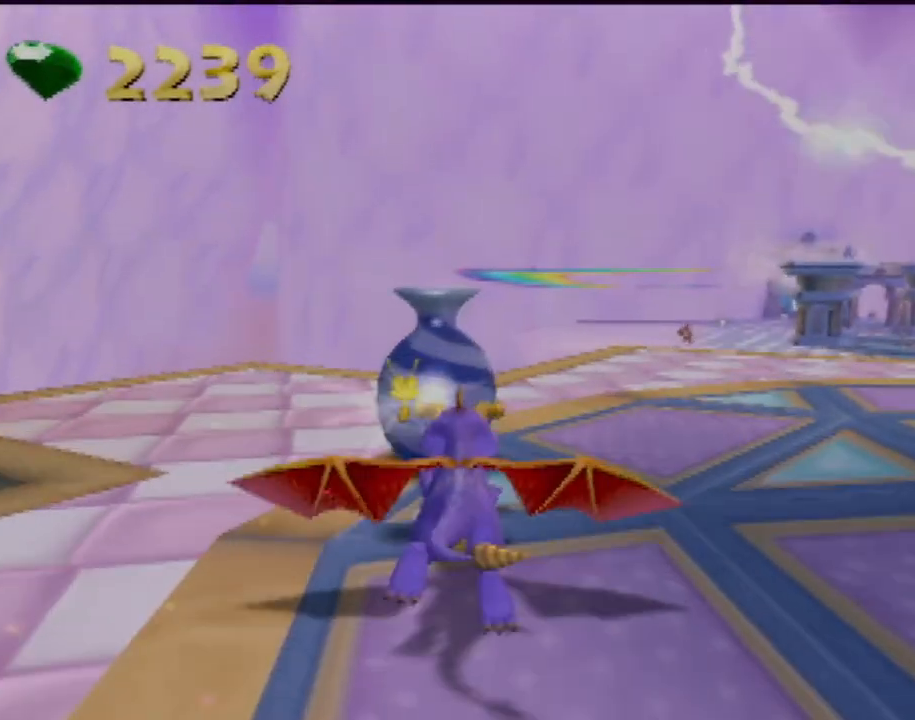
{"buttons": [], "left_stick": "center", "events": [[200, "SQUARE", "up"], [300, "left_stick", "center"]]}
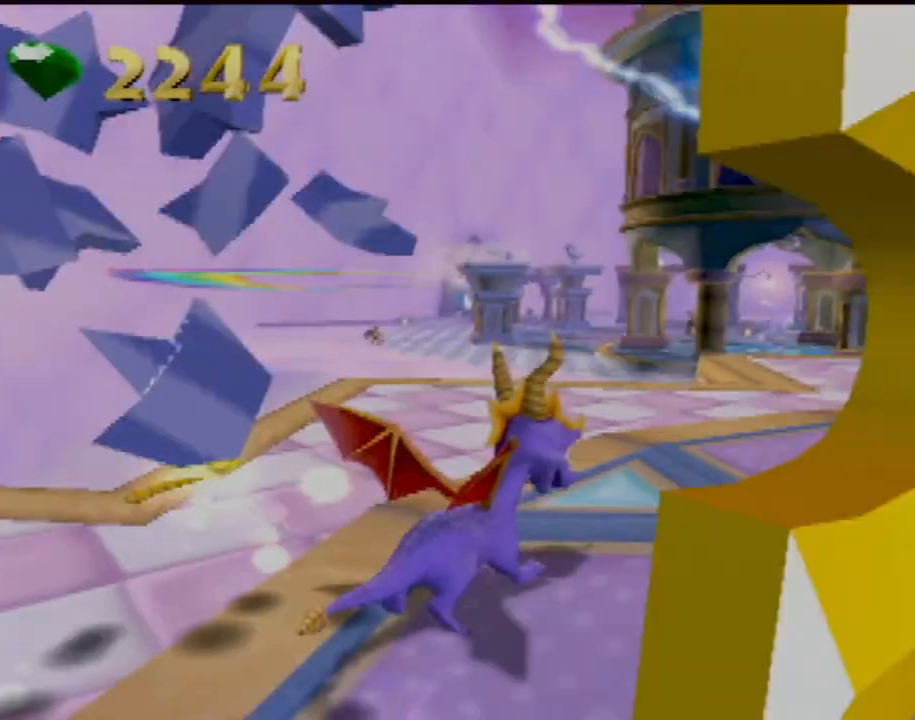
{"buttons": [], "left_stick": "center", "events": []}
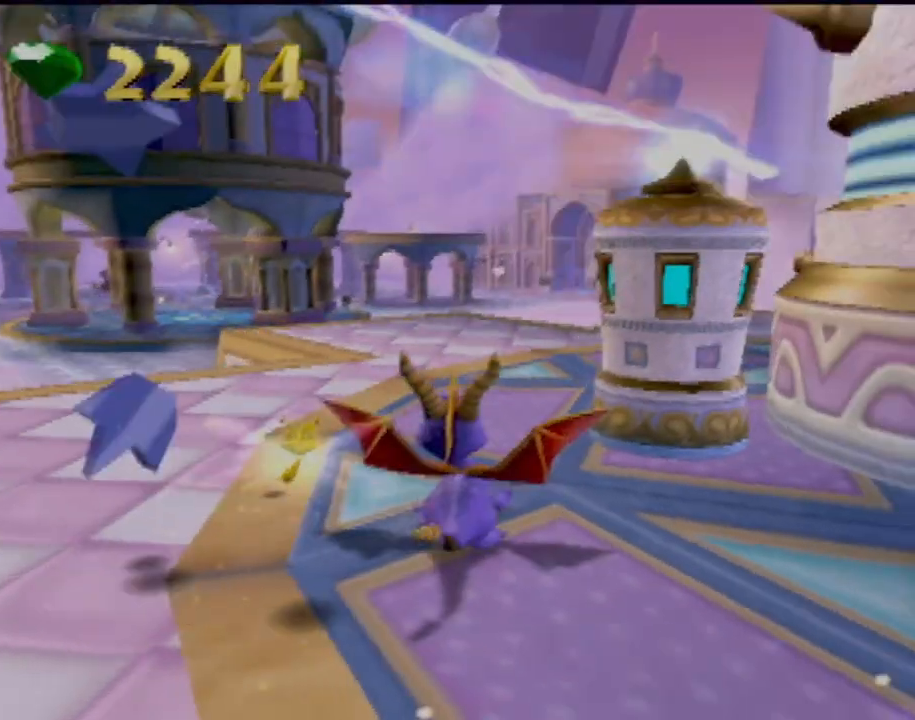
{"buttons": [], "left_stick": "down-right", "events": [[284, "CROSS", "down"], [334, "left_stick", "down-right"], [384, "CROSS", "up"]]}
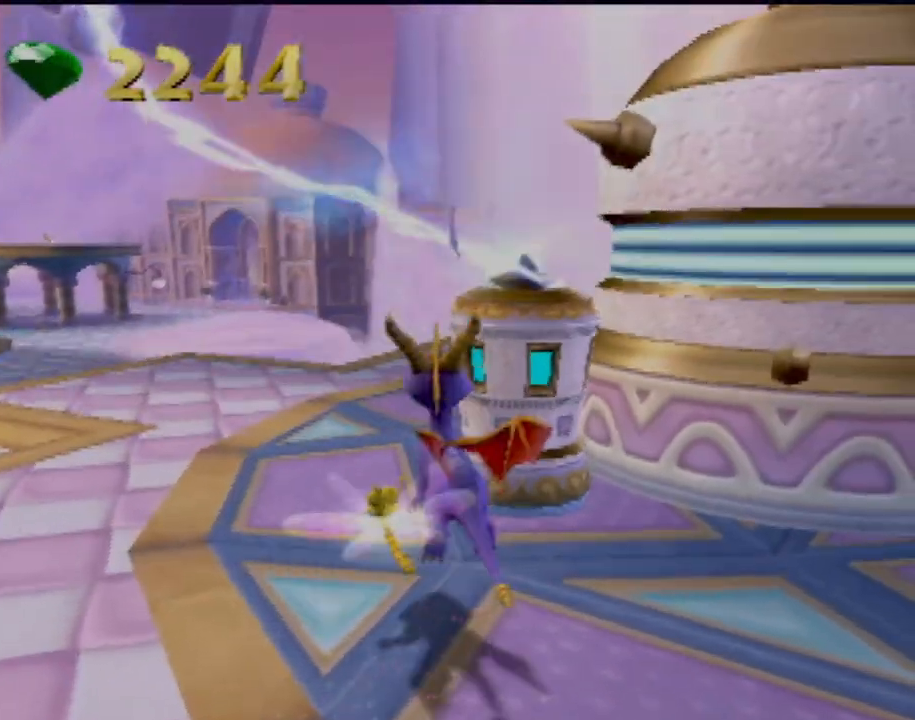
{"buttons": [], "left_stick": "down-right", "events": []}
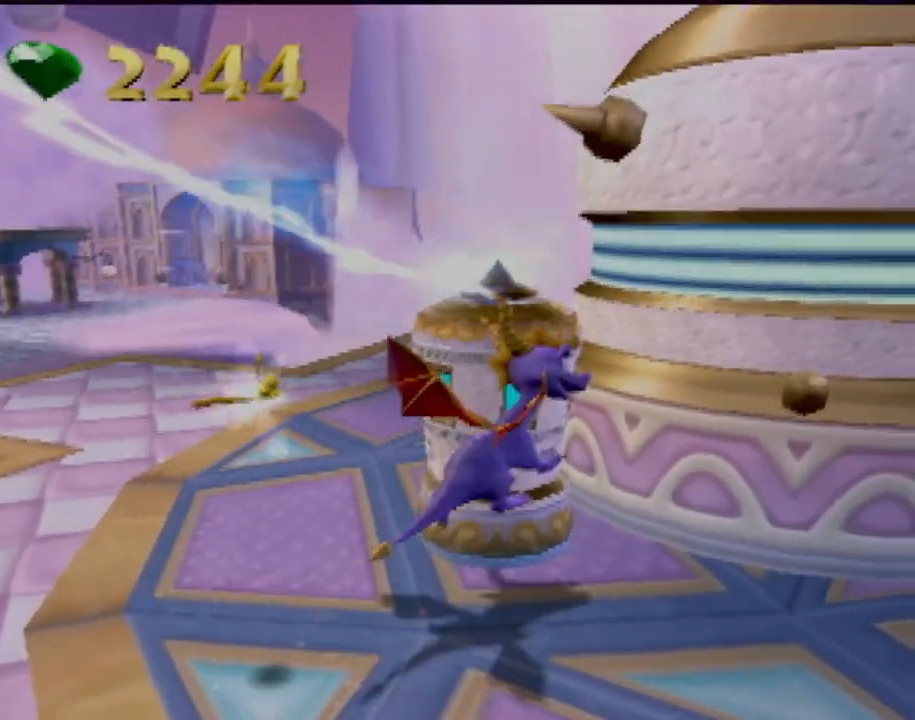
{"buttons": [], "left_stick": "center", "events": [[367, "left_stick", "center"]]}
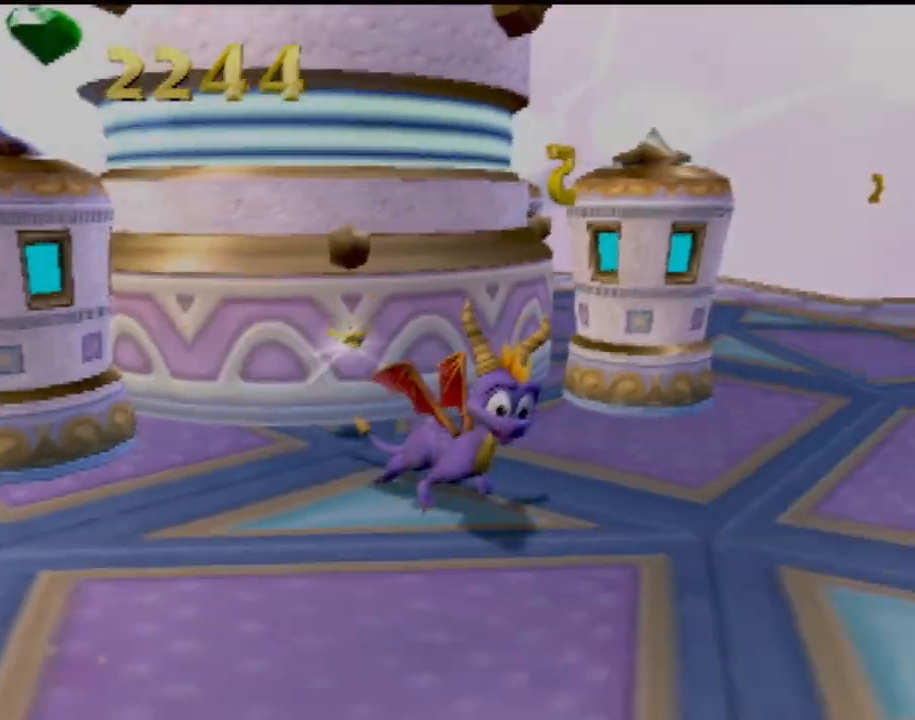
{"buttons": [], "left_stick": "center", "events": []}
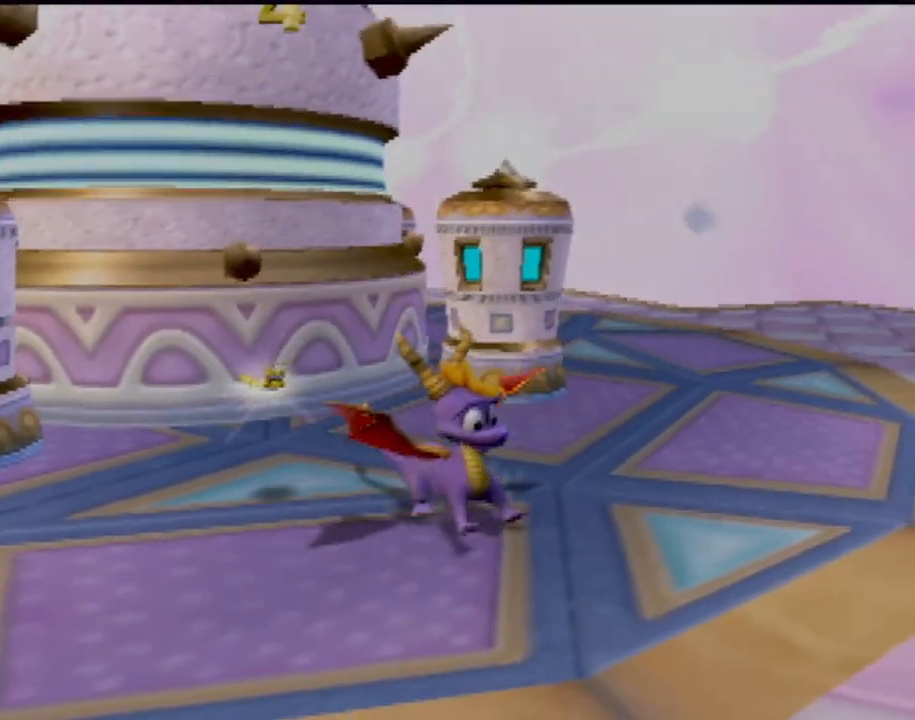
{"buttons": [], "left_stick": "left", "events": [[150, "left_stick", "left"]]}
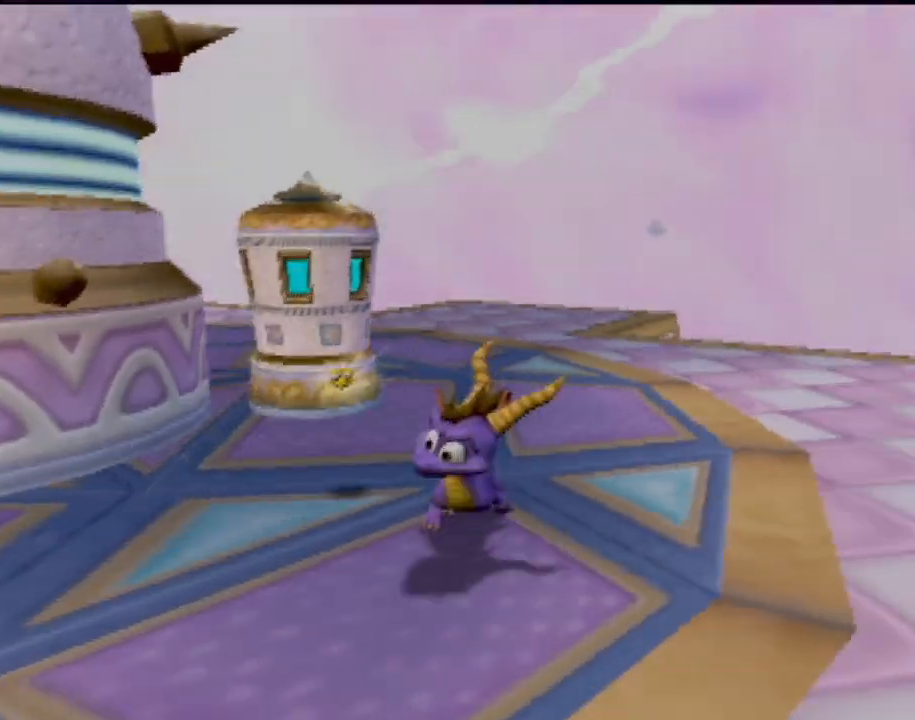
{"buttons": [], "left_stick": "center", "events": [[251, "left_stick", "center"]]}
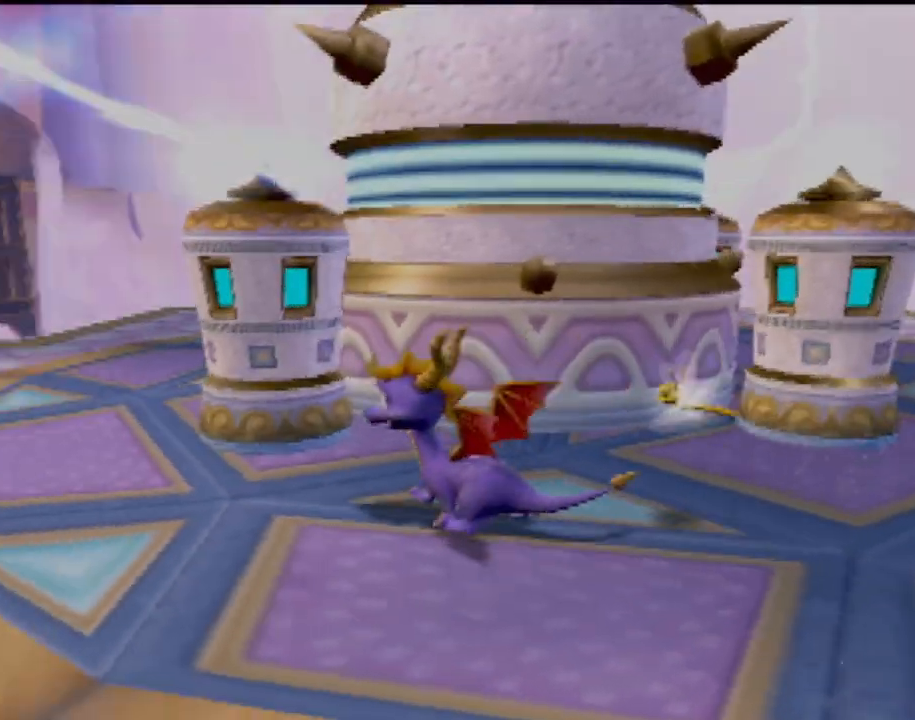
{"buttons": [], "left_stick": "up", "events": [[33, "left_stick", "left"], [183, "left_stick", "up"], [233, "CIRCLE", "down"], [384, "CIRCLE", "up"]]}
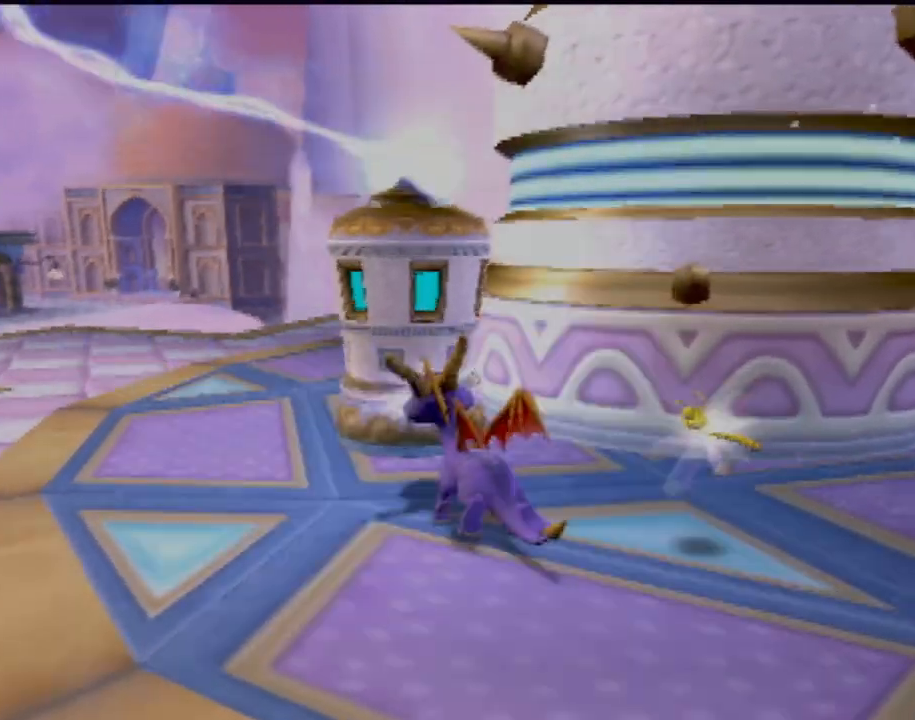
{"buttons": [], "left_stick": "right", "events": [[67, "left_stick", "right"]]}
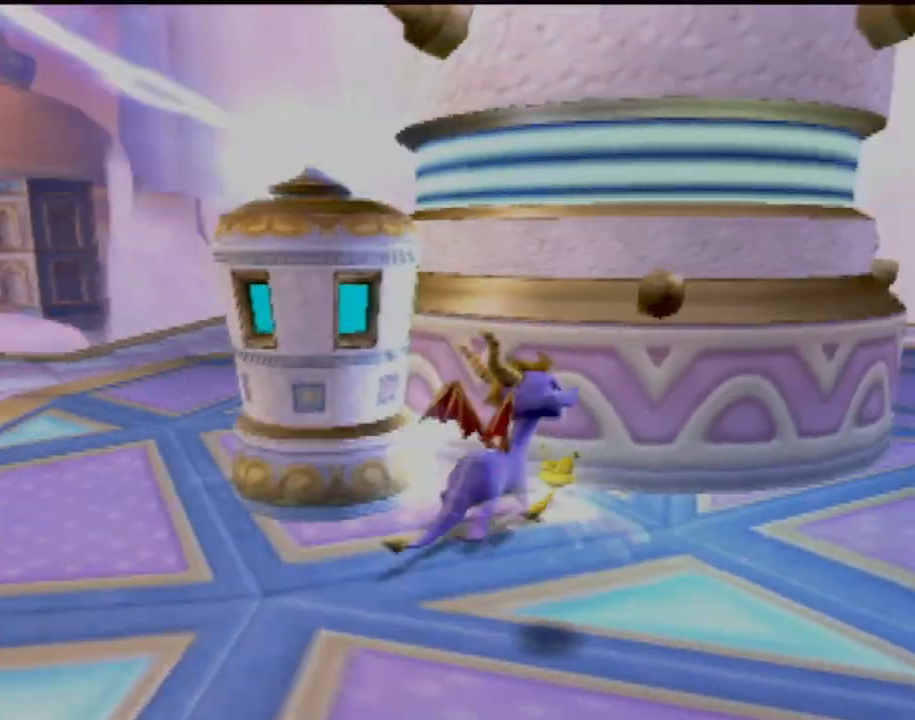
{"buttons": ["CIRCLE"], "left_stick": "up-right", "events": [[183, "CIRCLE", "down"], [250, "CIRCLE", "up"], [250, "left_stick", "up"], [367, "CIRCLE", "down"], [417, "CIRCLE", "up"], [467, "left_stick", "up-right"], [500, "CIRCLE", "down"]]}
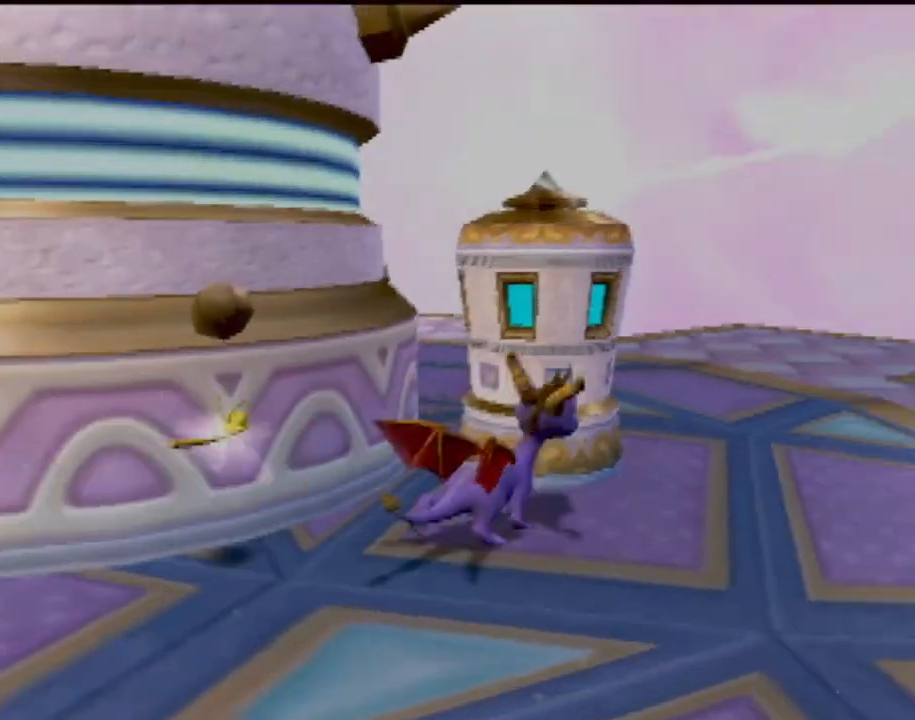
{"buttons": [], "left_stick": "up-right", "events": [[84, "CIRCLE", "up"], [151, "left_stick", "center"], [384, "left_stick", "right"], [484, "left_stick", "up-right"]]}
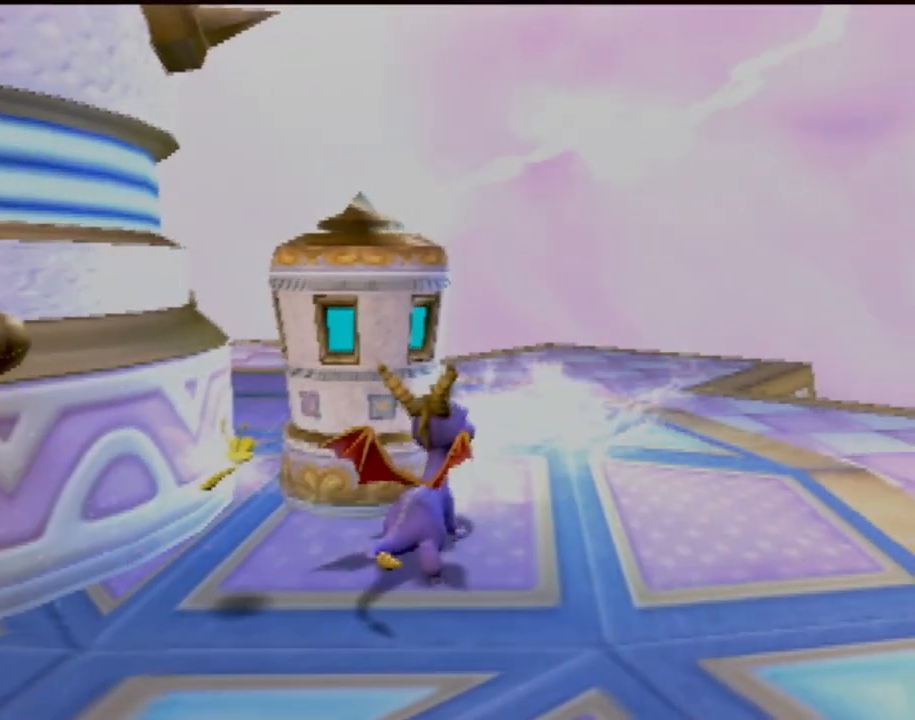
{"buttons": [], "left_stick": "up", "events": [[117, "left_stick", "up"]]}
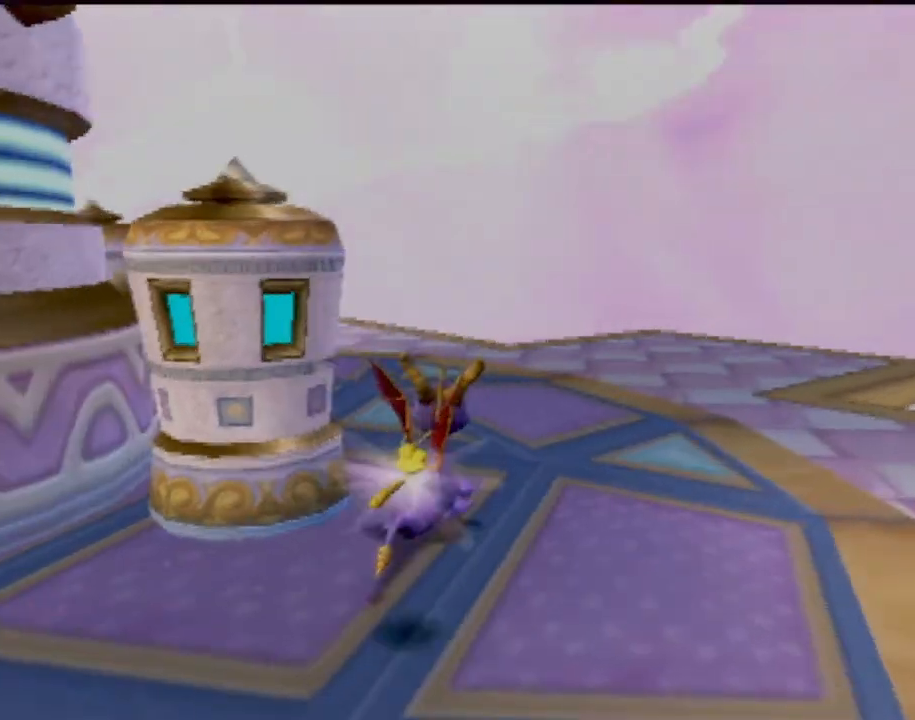
{"buttons": [], "left_stick": "up", "events": []}
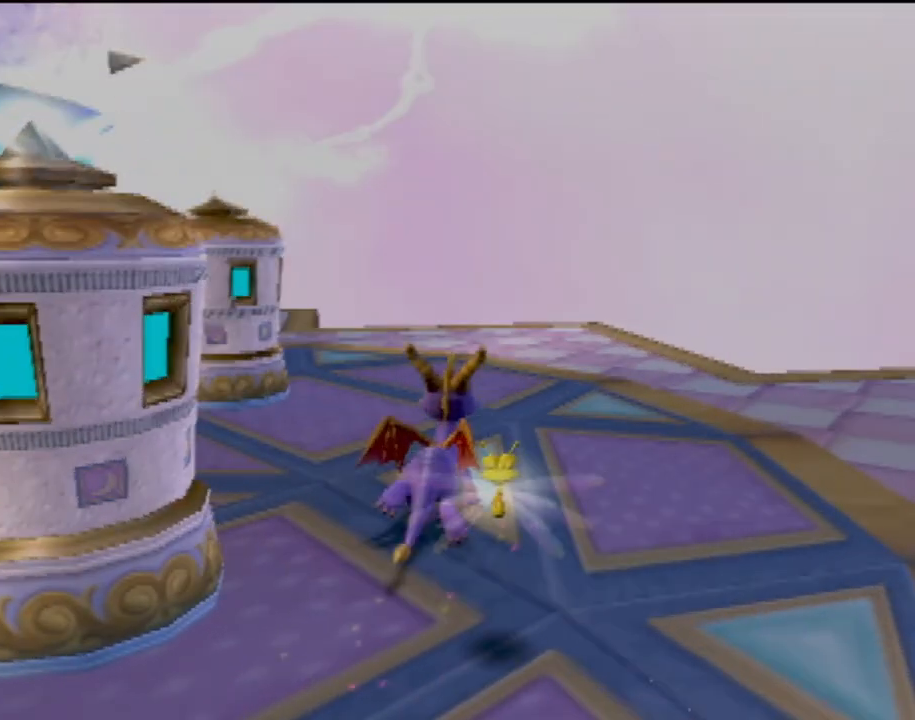
{"buttons": [], "left_stick": "up", "events": [[67, "left_stick", "up-left"], [200, "CIRCLE", "down"], [267, "left_stick", "up"], [317, "CIRCLE", "up"]]}
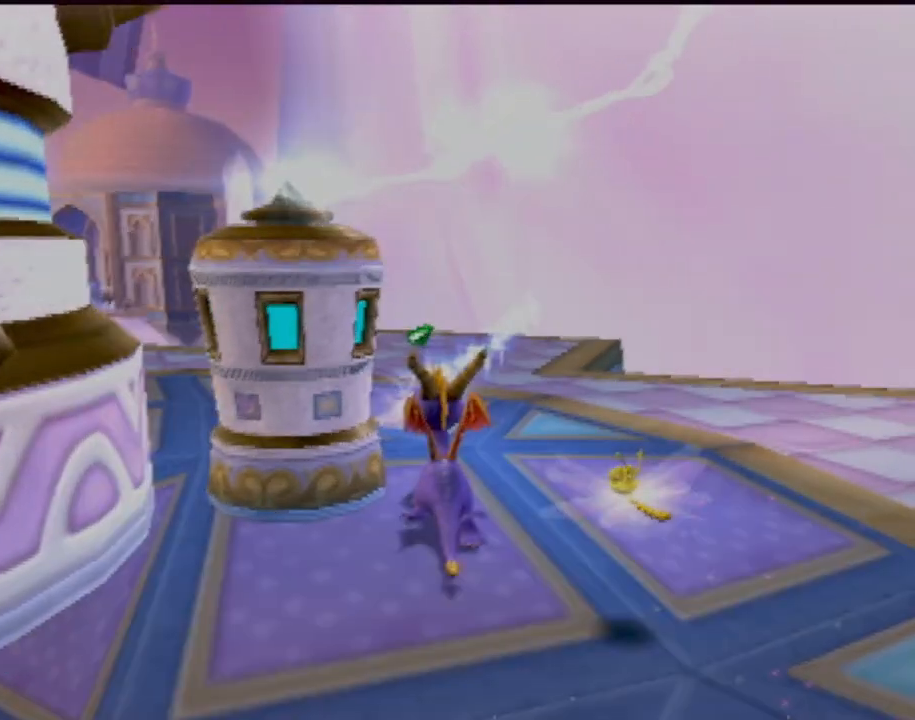
{"buttons": [], "left_stick": "up-left", "events": [[334, "left_stick", "up-left"]]}
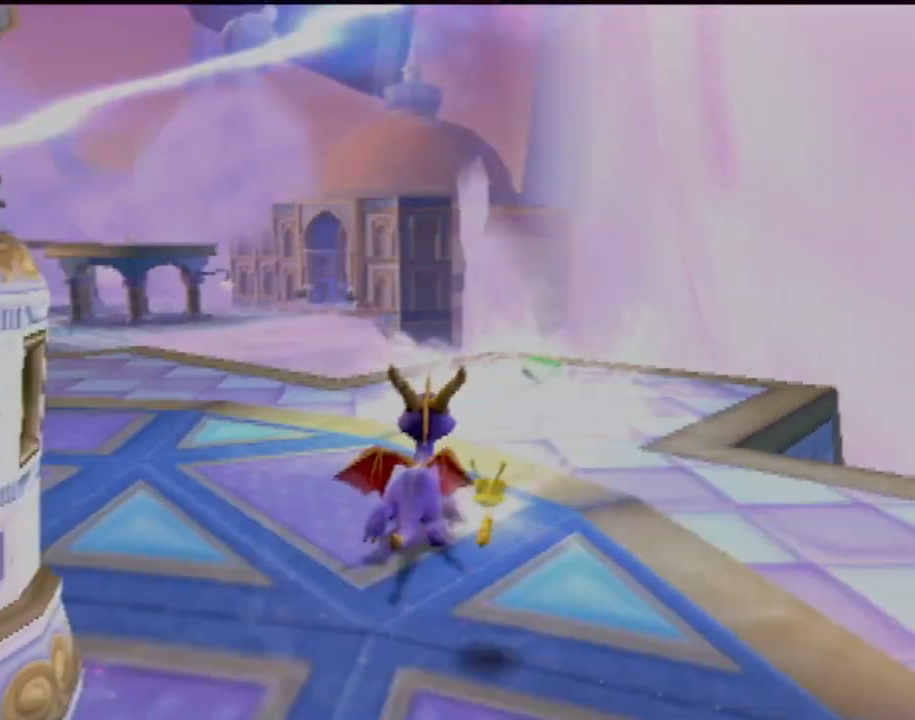
{"buttons": [], "left_stick": "up", "events": [[417, "left_stick", "up"]]}
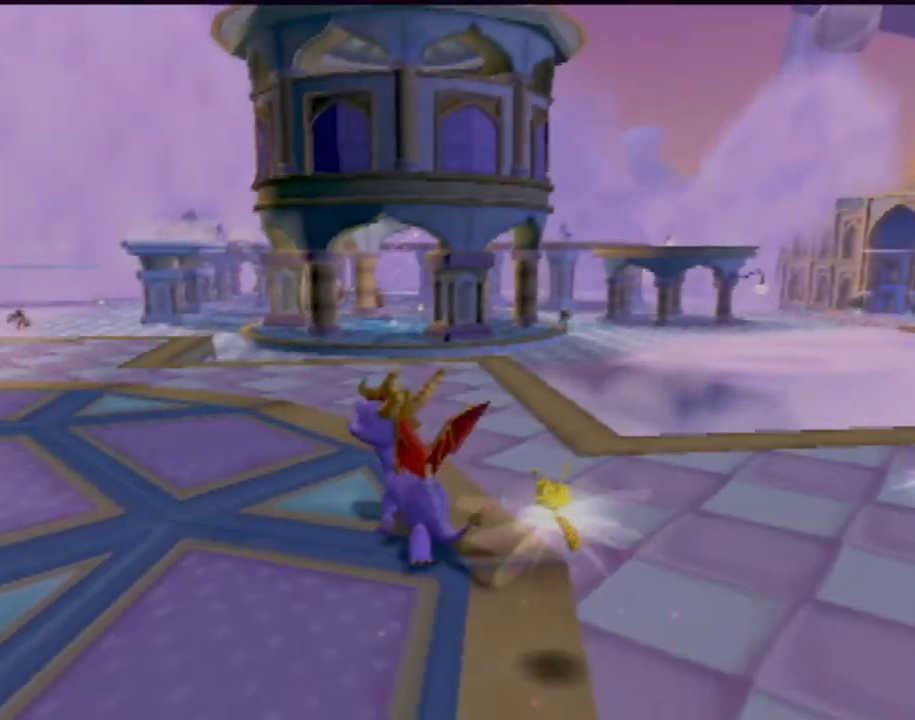
{"buttons": ["SQUARE"], "left_stick": "up", "events": [[384, "SQUARE", "down"]]}
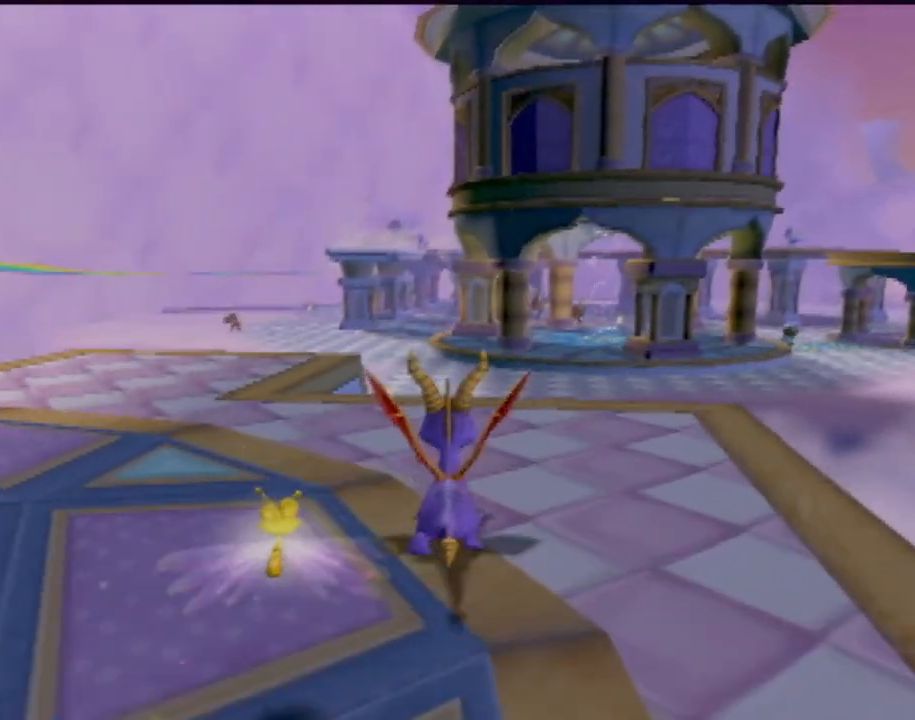
{"buttons": ["CROSS", "SQUARE"], "left_stick": "center", "events": [[83, "left_stick", "center"], [233, "CROSS", "down"]]}
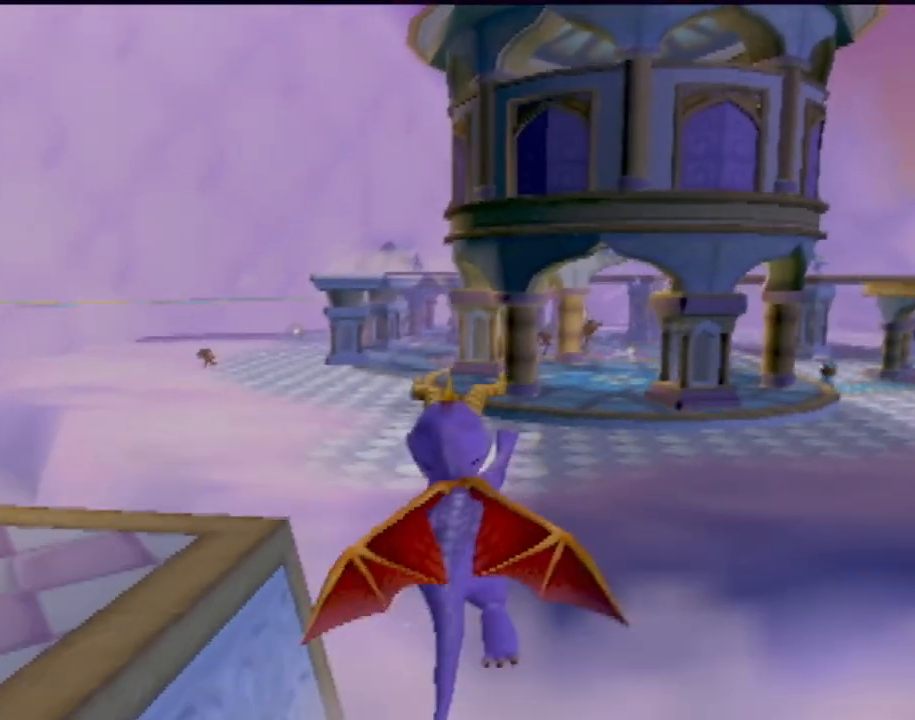
{"buttons": ["CROSS"], "left_stick": "center", "events": [[184, "CROSS", "up"], [201, "SQUARE", "up"], [267, "CROSS", "down"]]}
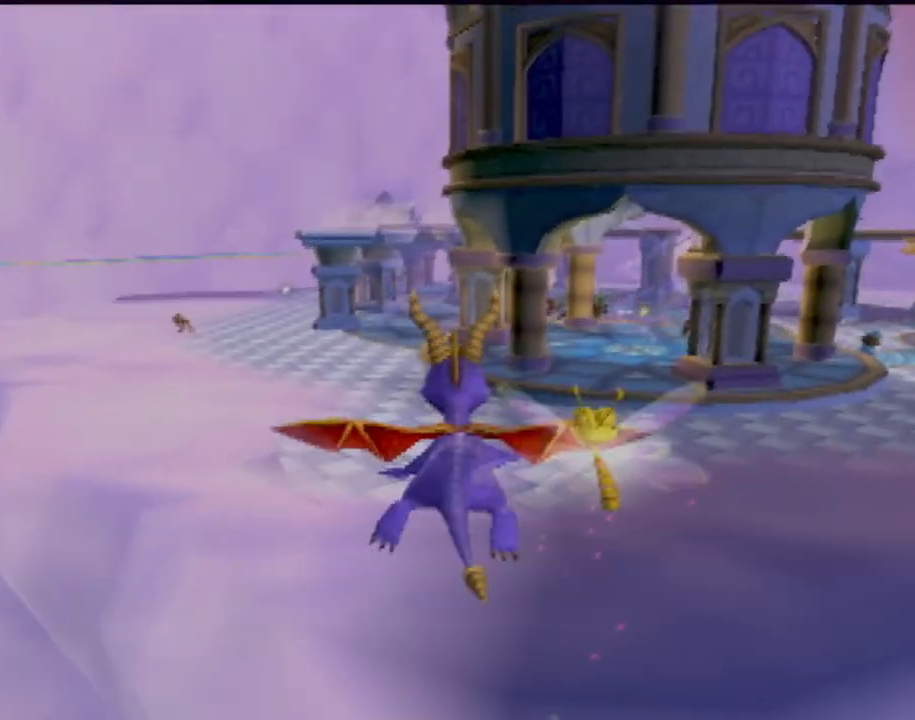
{"buttons": [], "left_stick": "down-right", "events": [[50, "CROSS", "up"], [467, "left_stick", "down-right"]]}
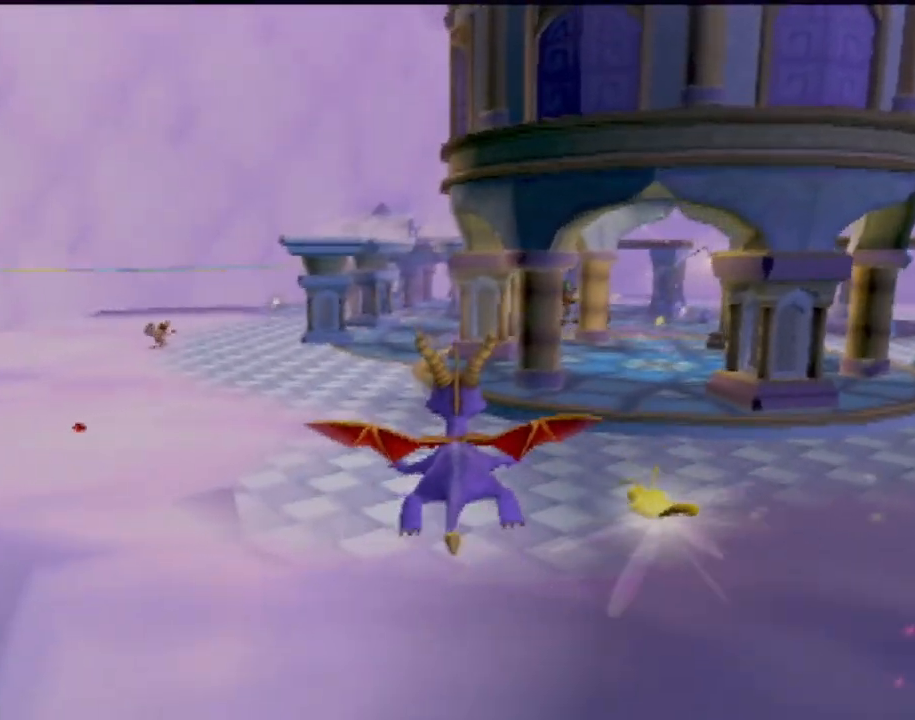
{"buttons": [], "left_stick": "center", "events": [[84, "left_stick", "center"]]}
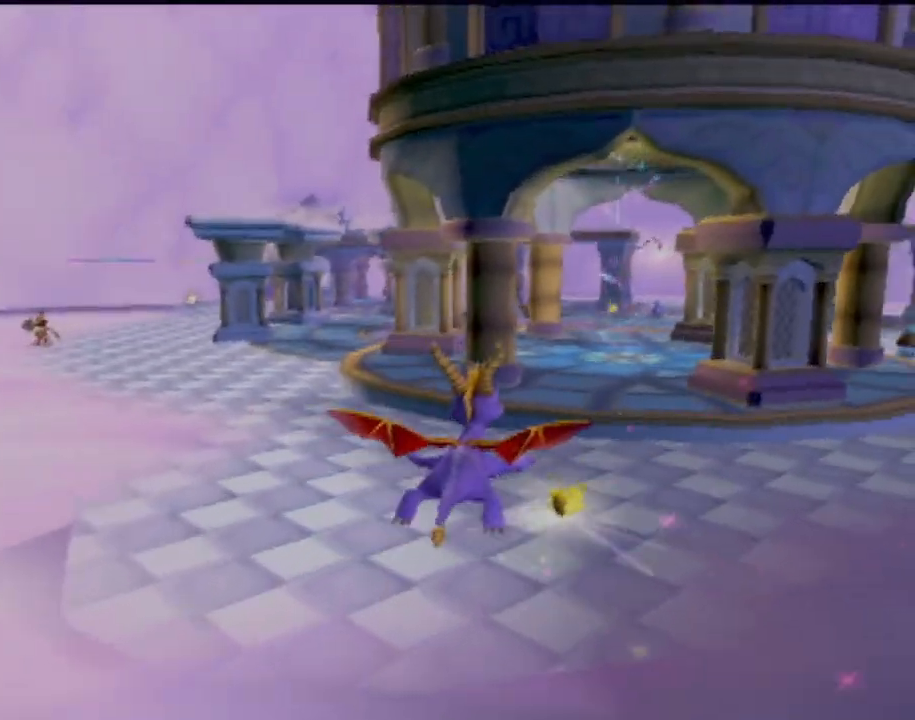
{"buttons": ["SQUARE"], "left_stick": "center", "events": [[350, "SQUARE", "down"]]}
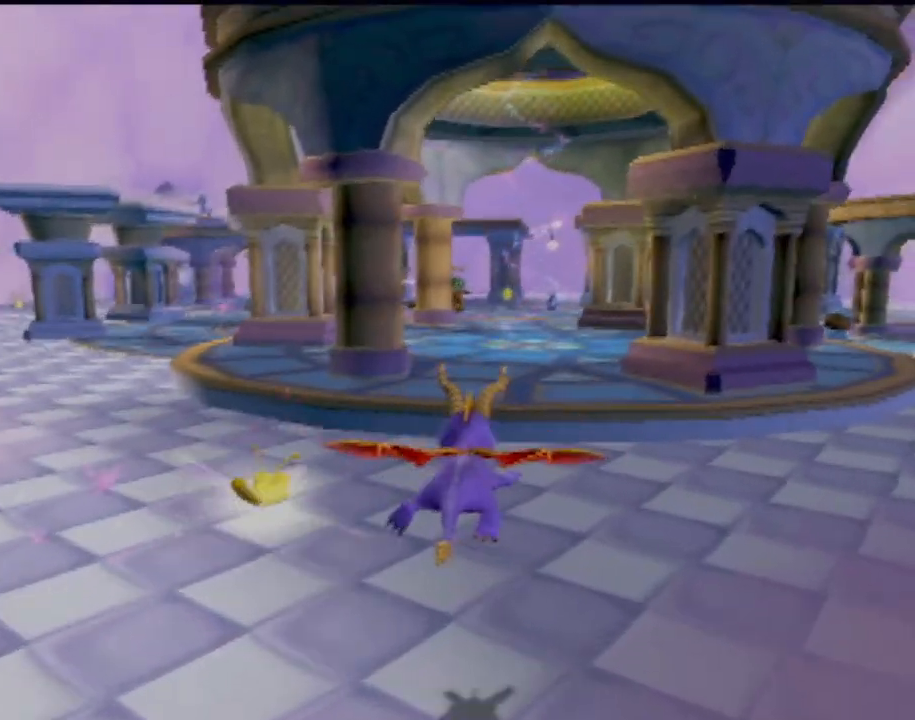
{"buttons": [], "left_stick": "center", "events": [[334, "SQUARE", "up"]]}
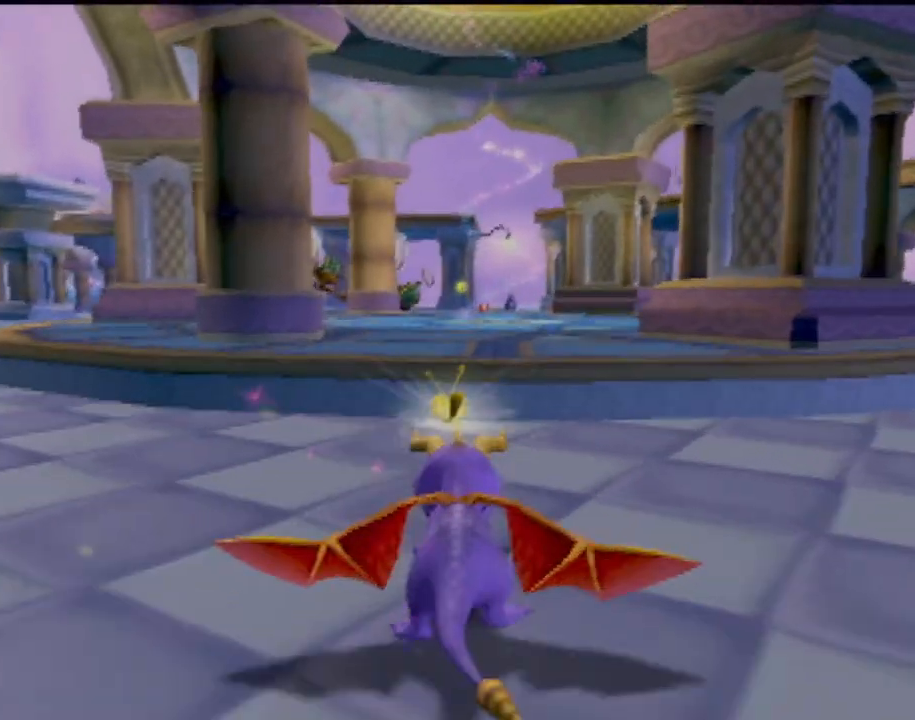
{"buttons": [], "left_stick": "center", "events": []}
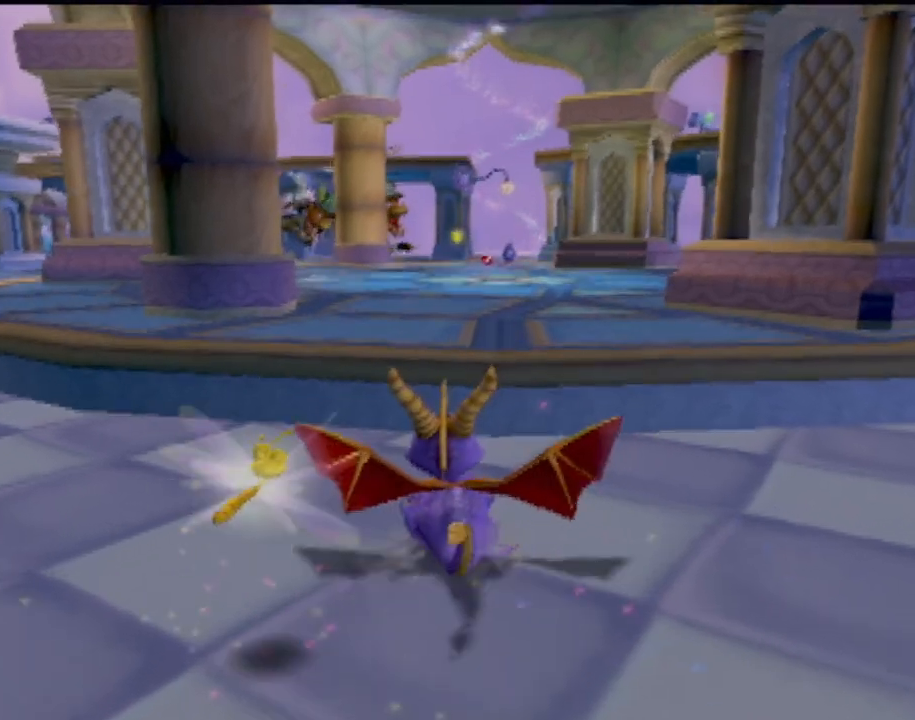
{"buttons": [], "left_stick": "left", "events": [[451, "left_stick", "left"]]}
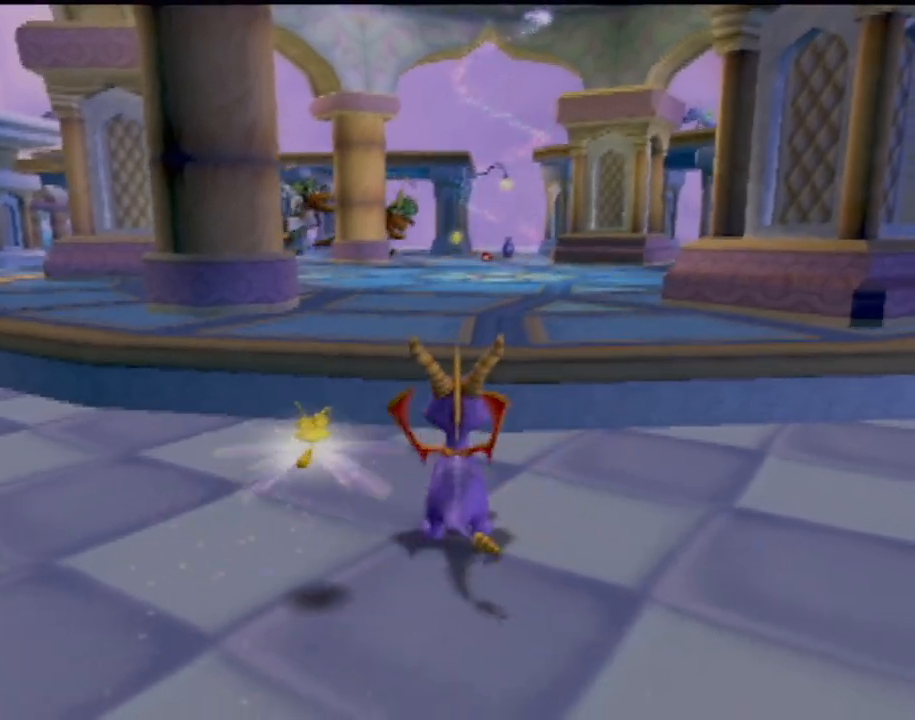
{"buttons": ["SQUARE"], "left_stick": "center", "events": [[83, "left_stick", "up-left"], [267, "SQUARE", "down"], [350, "left_stick", "center"]]}
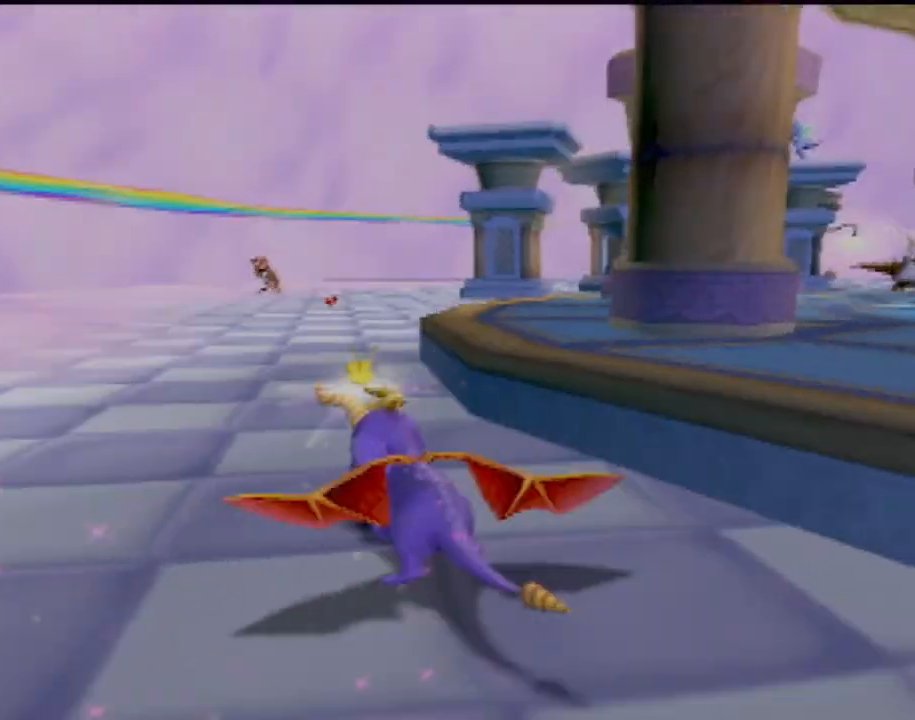
{"buttons": ["SQUARE"], "left_stick": "center", "events": [[234, "left_stick", "right"], [484, "left_stick", "center"]]}